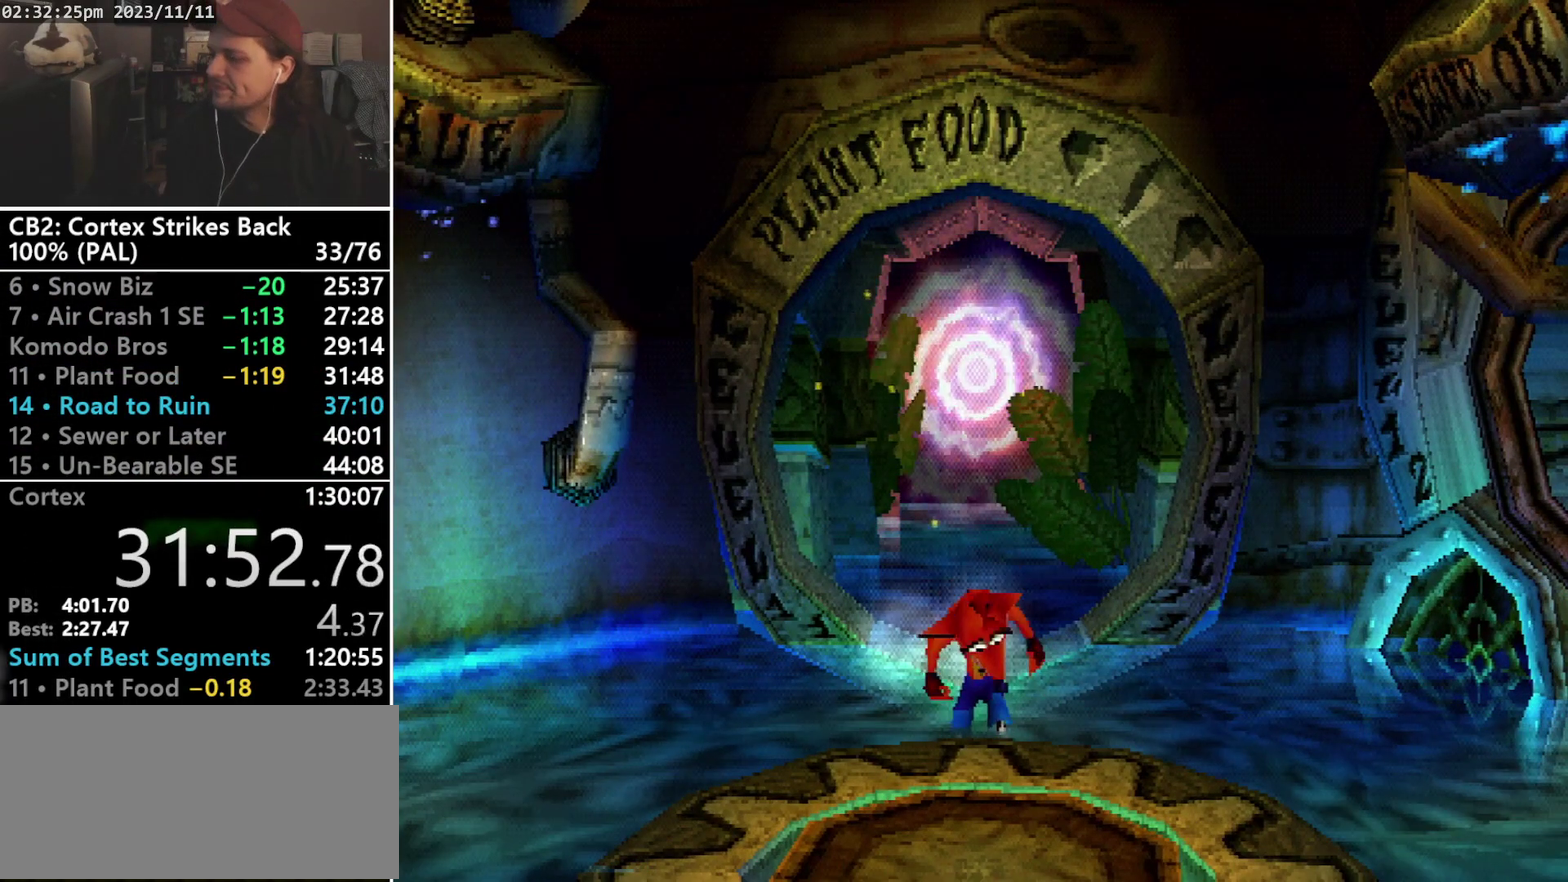
Gameplay with a controller (PlayStation layout); each line is a JSON object with the inputs held at the frame after it. "events" lists button and stick changes between this image and that frame as [ms after this image, input, new state], when the widget could be followed in between. Not read: CIRCLE L3 R3 left_stick right_stick.
{"buttons": ["DPAD_DOWN"], "events": [[367, "DPAD_DOWN", "down"]]}
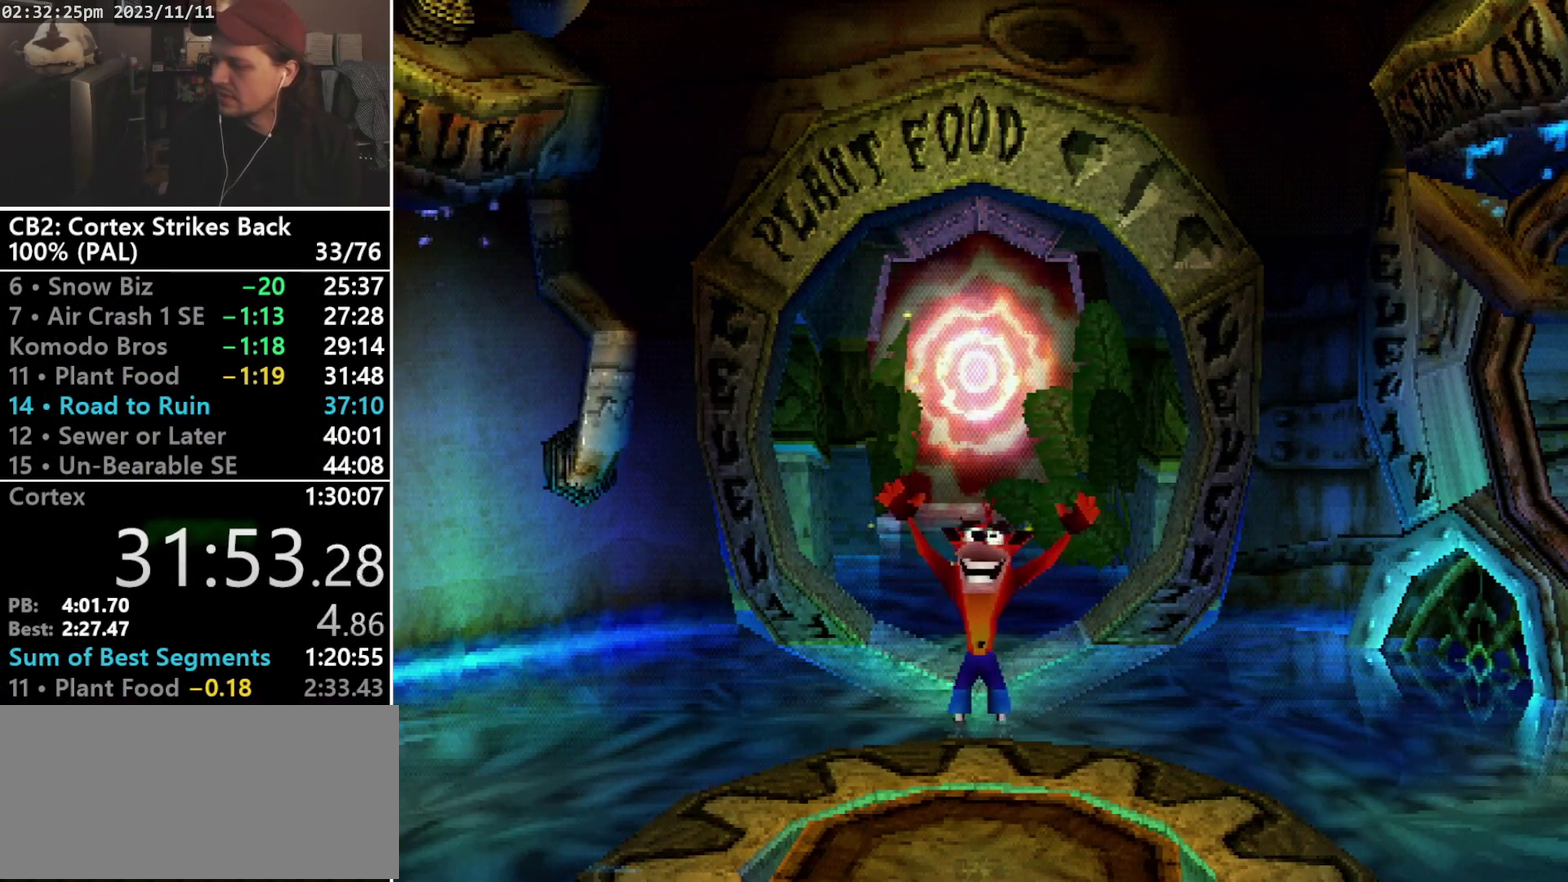
{"buttons": [], "events": [[33, "DPAD_DOWN", "up"], [67, "SELECT", "down"], [100, "L1", "down"], [133, "SELECT", "up"], [167, "L1", "up"], [233, "R2", "down"], [300, "R2", "up"]]}
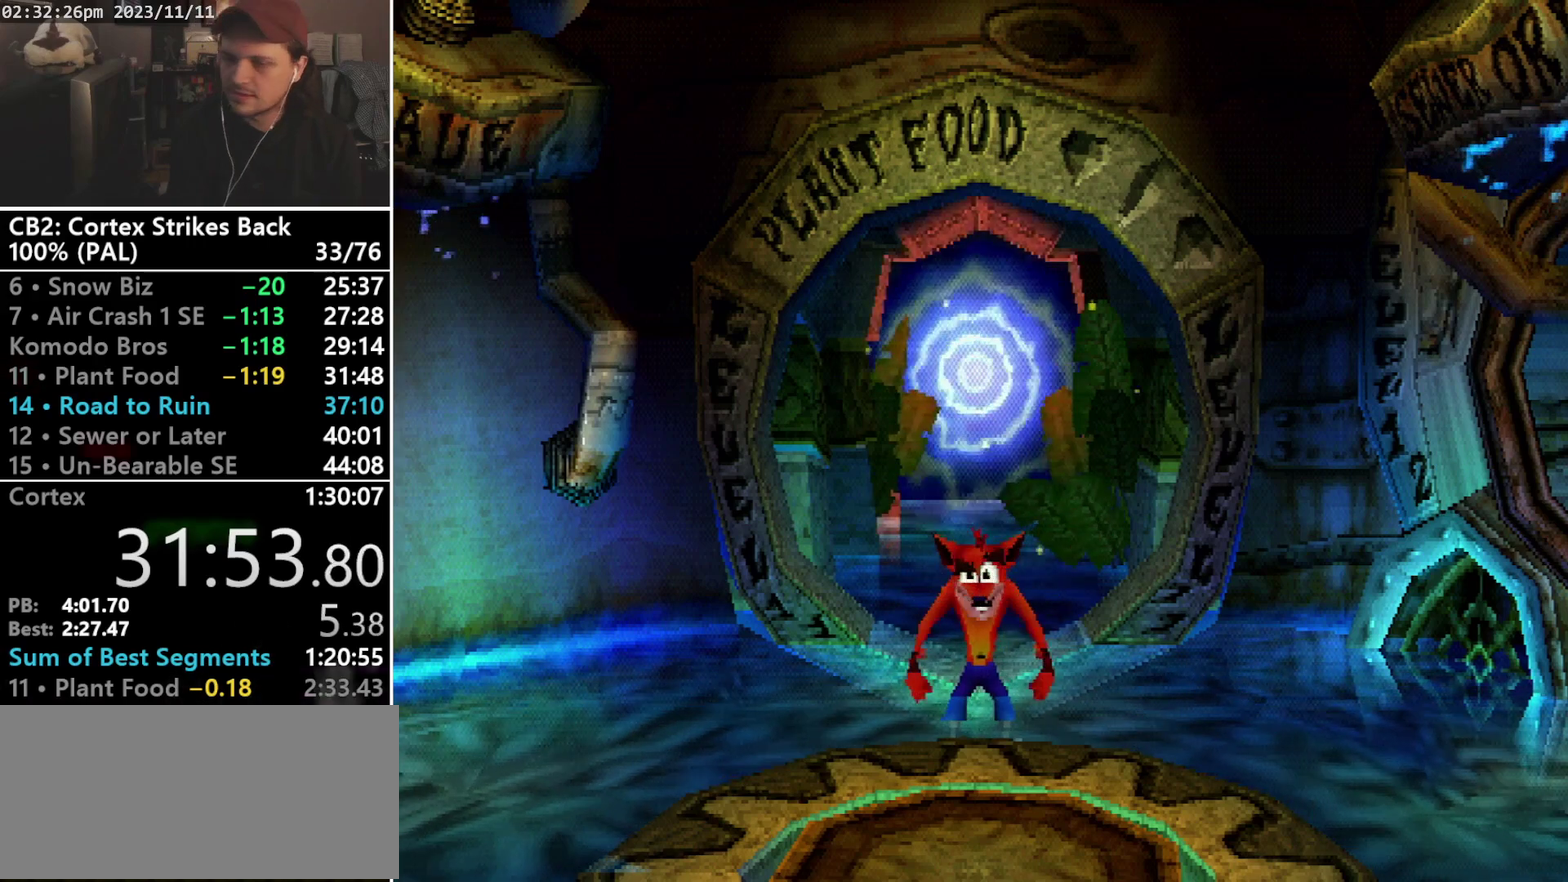
{"buttons": [], "events": []}
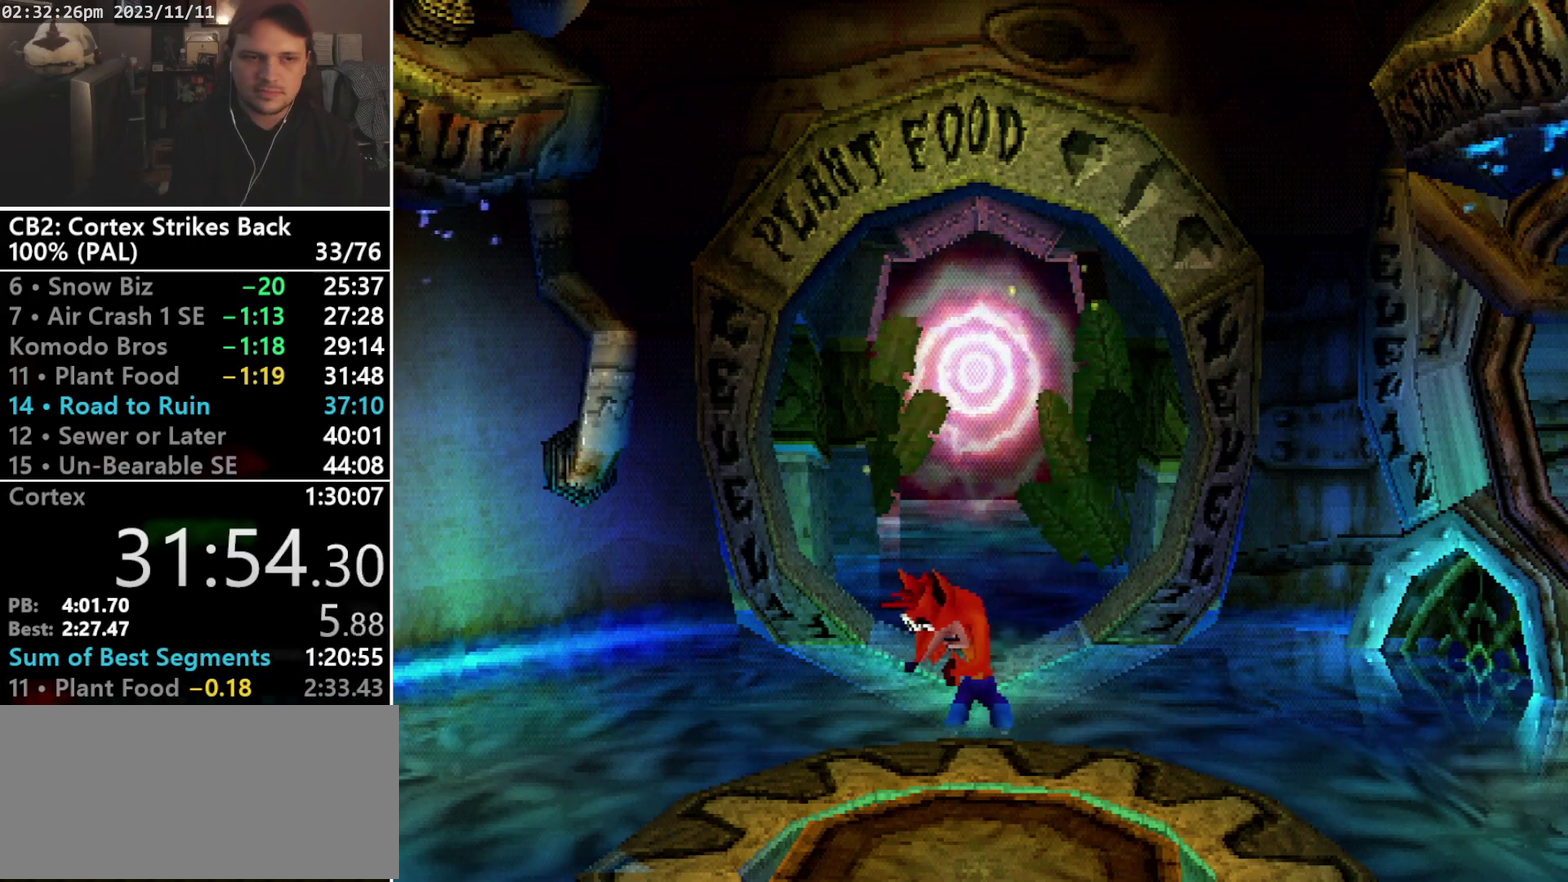
{"buttons": [], "events": []}
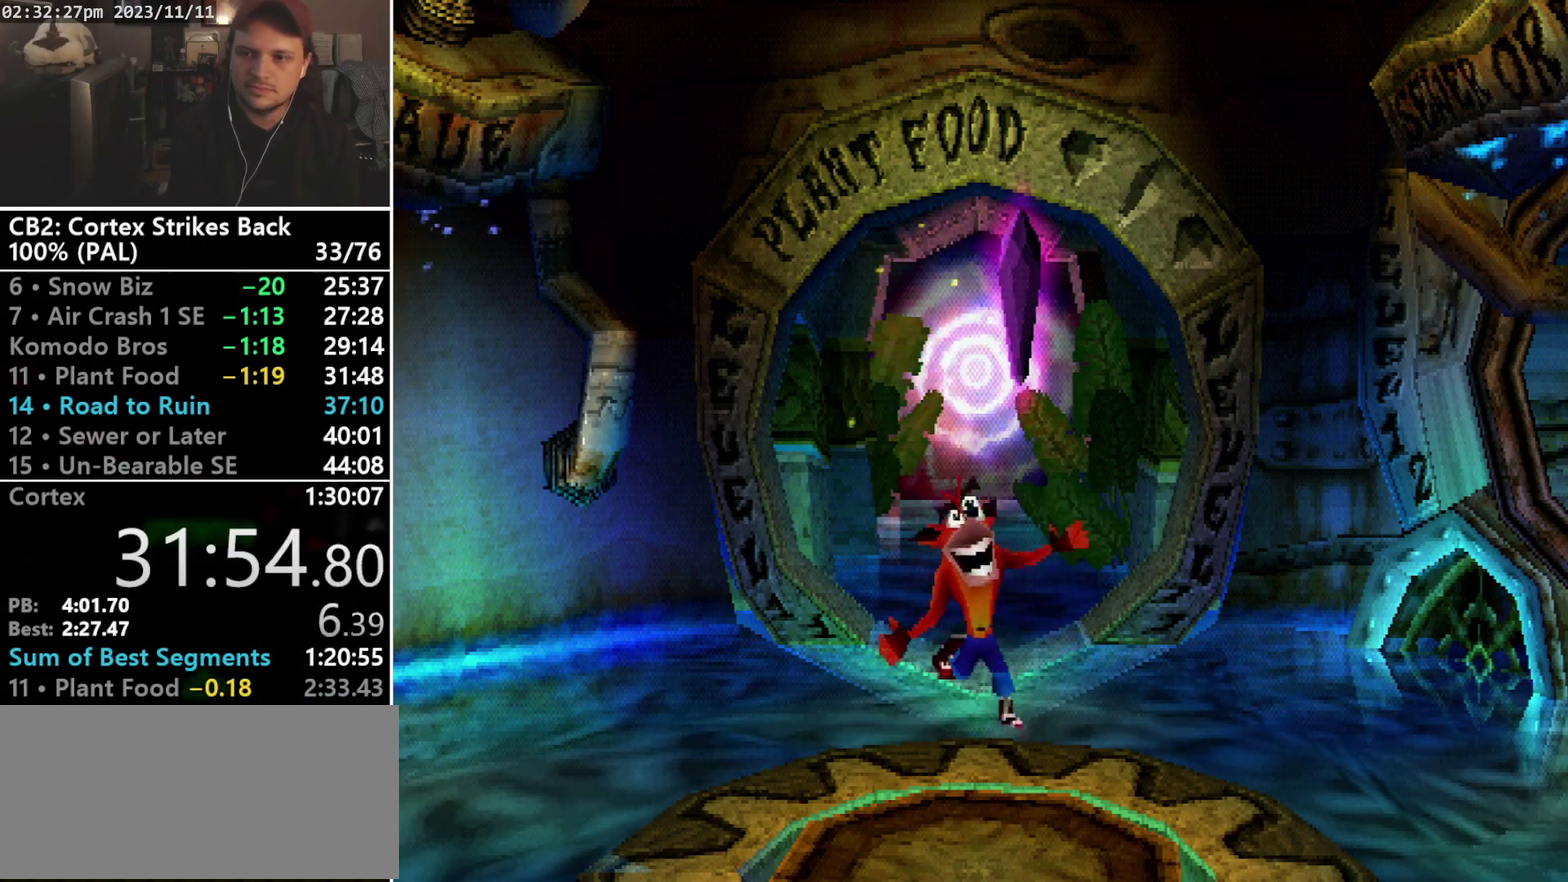
{"buttons": [], "events": []}
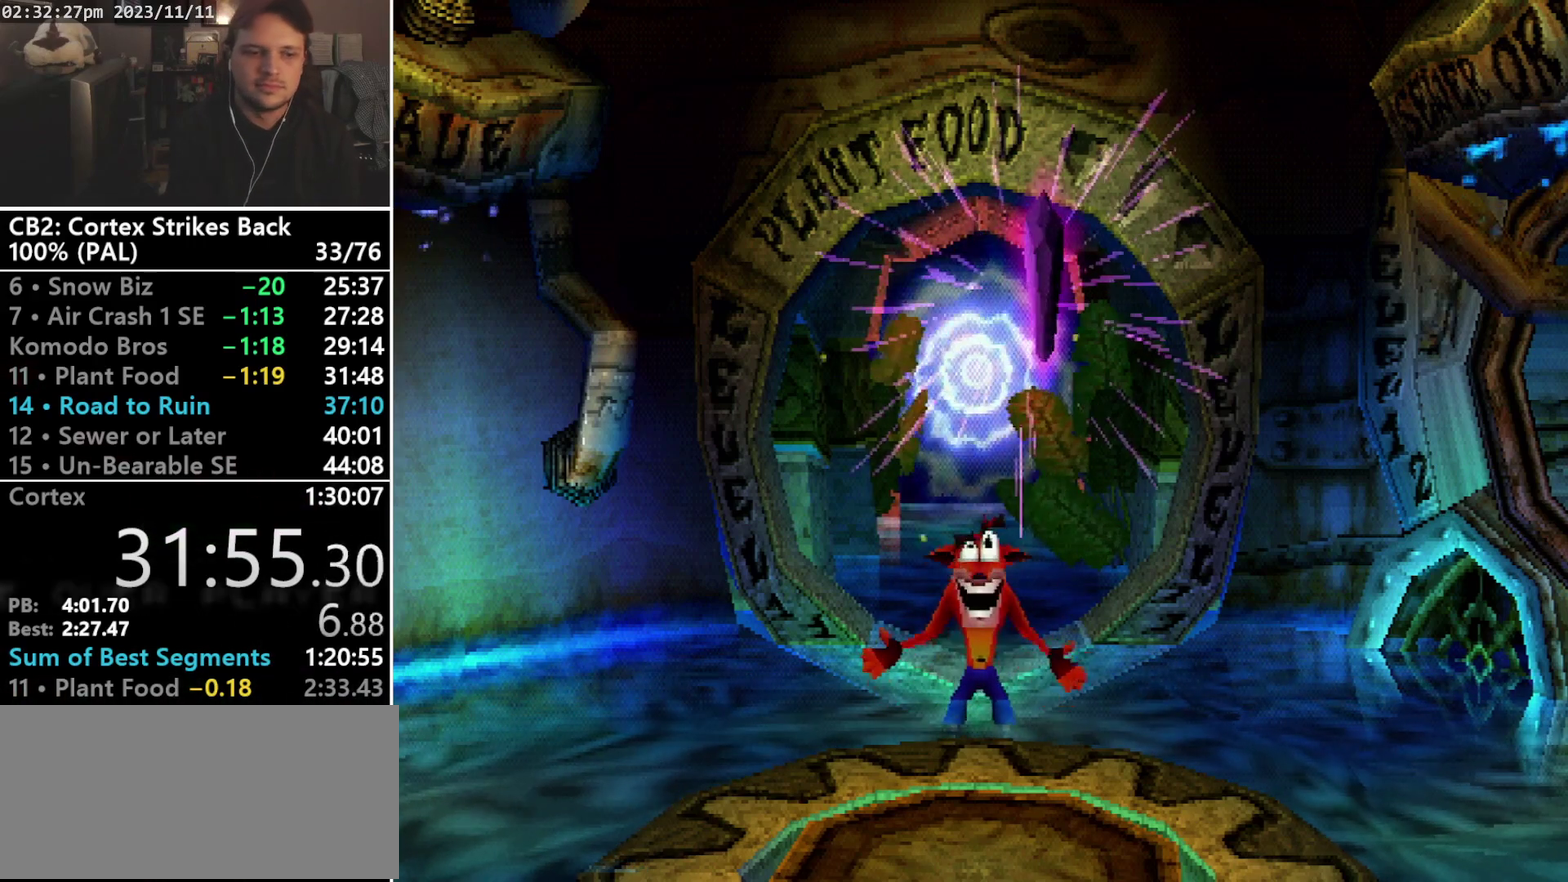
{"buttons": ["DPAD_DOWN"], "events": [[267, "DPAD_DOWN", "down"]]}
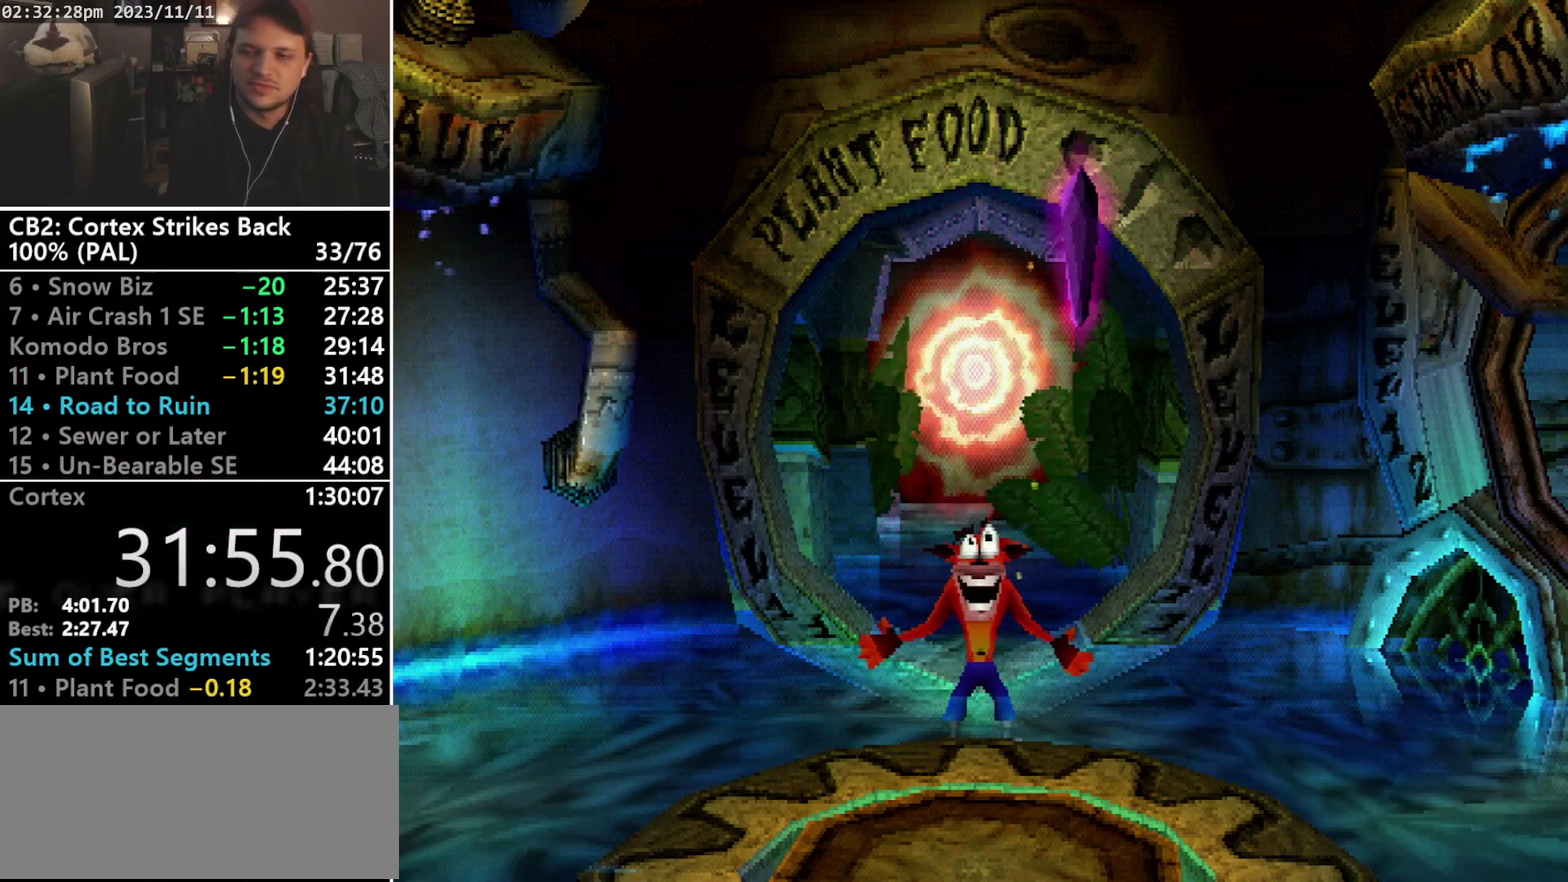
{"buttons": ["TRIANGLE", "DPAD_DOWN"], "events": [[333, "TRIANGLE", "down"]]}
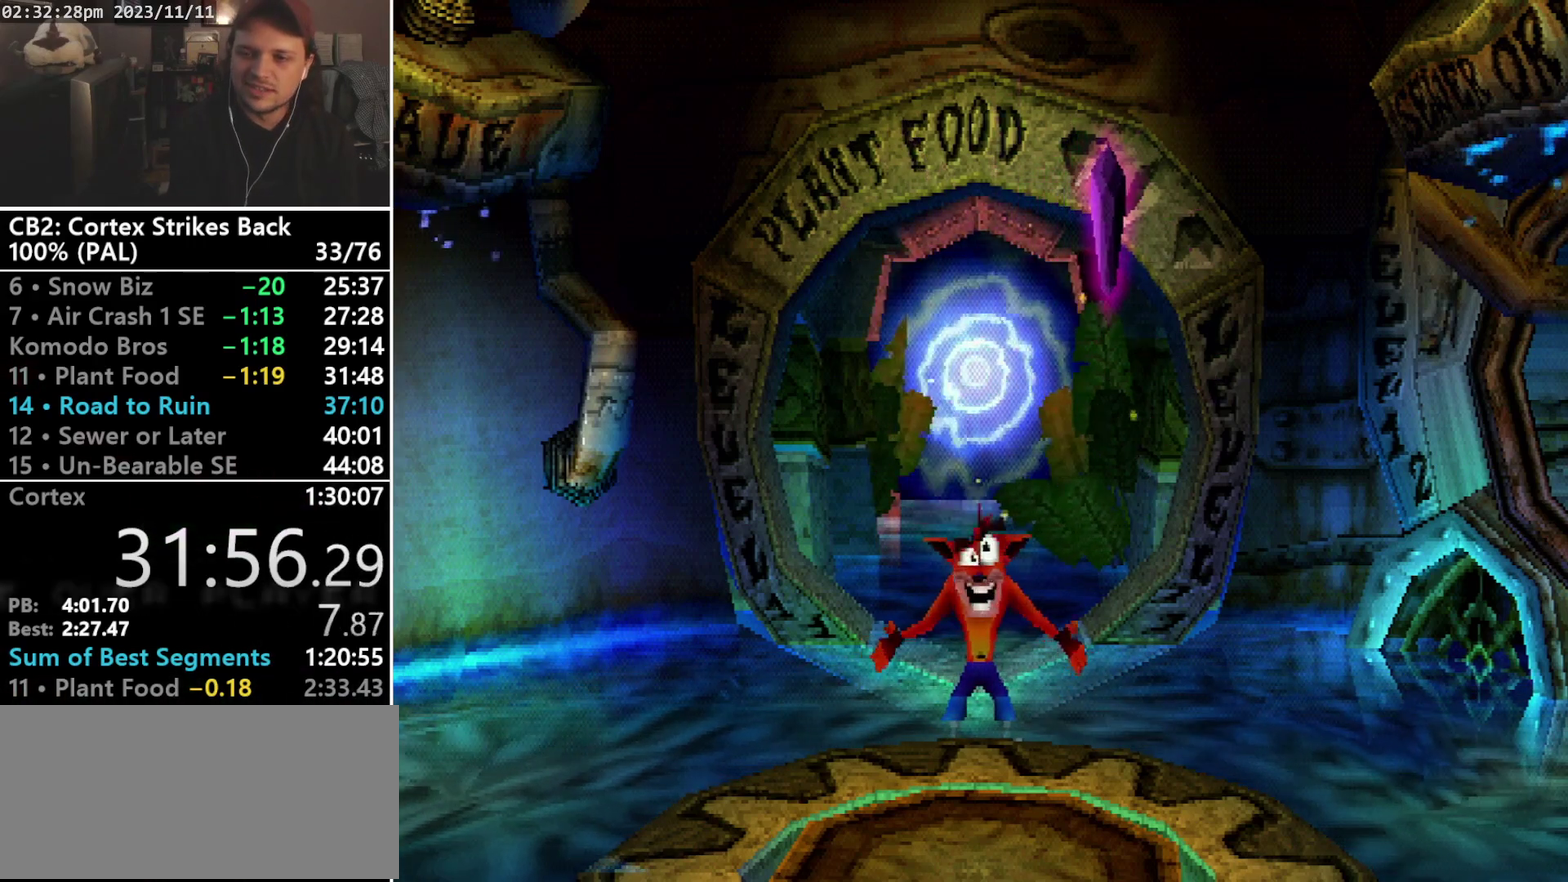
{"buttons": ["DPAD_DOWN"], "events": [[67, "TRIANGLE", "up"], [133, "TRIANGLE", "down"], [200, "TRIANGLE", "up"], [400, "TRIANGLE", "down"], [467, "TRIANGLE", "up"]]}
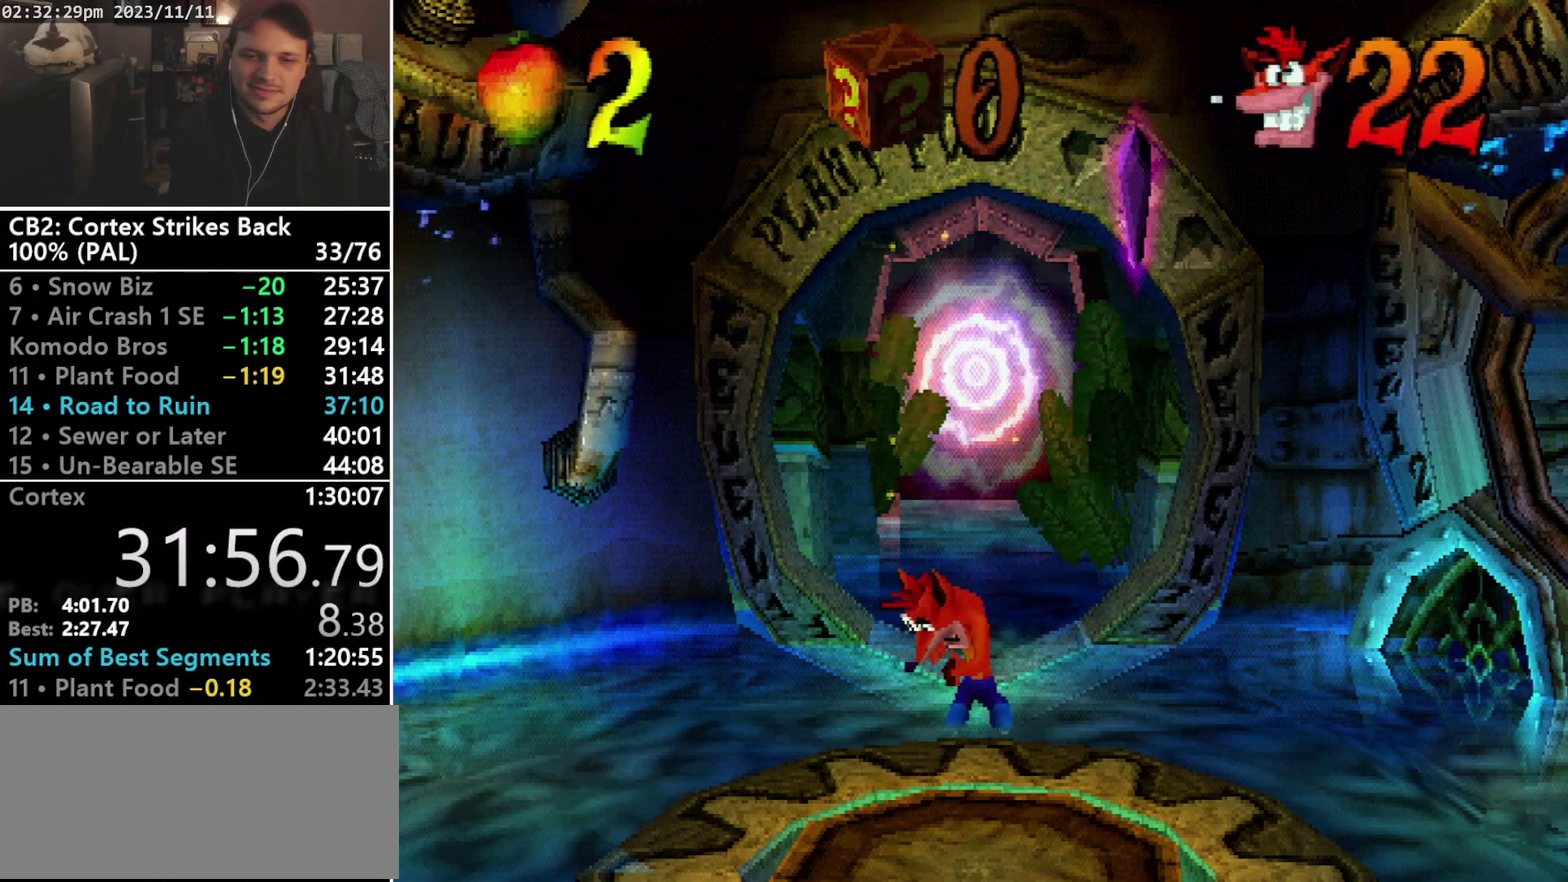
{"buttons": ["DPAD_DOWN"], "events": [[33, "TRIANGLE", "down"], [100, "TRIANGLE", "up"], [167, "TRIANGLE", "down"], [200, "TRIANGLE", "up"], [300, "TRIANGLE", "down"], [367, "TRIANGLE", "up"], [400, "TRIANGLE", "down"], [500, "TRIANGLE", "up"]]}